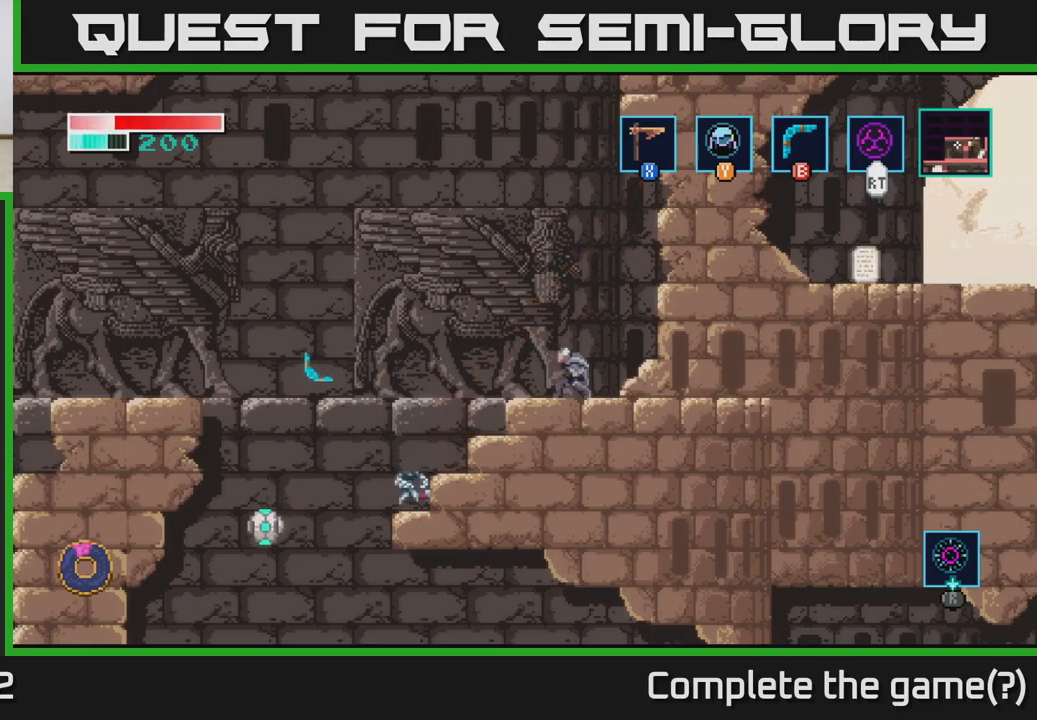
Gameplay with a controller (Xbox layout); each line is a JSON object with the inputs held at the frame after it. "events" lists button and stick changes between this image and that frame as [ms after this image, input, new state], when the widget could be followed in between.
{"buttons": ["X"], "left_stick": "down", "right_stick": "center", "events": [[450, "X", "down"]]}
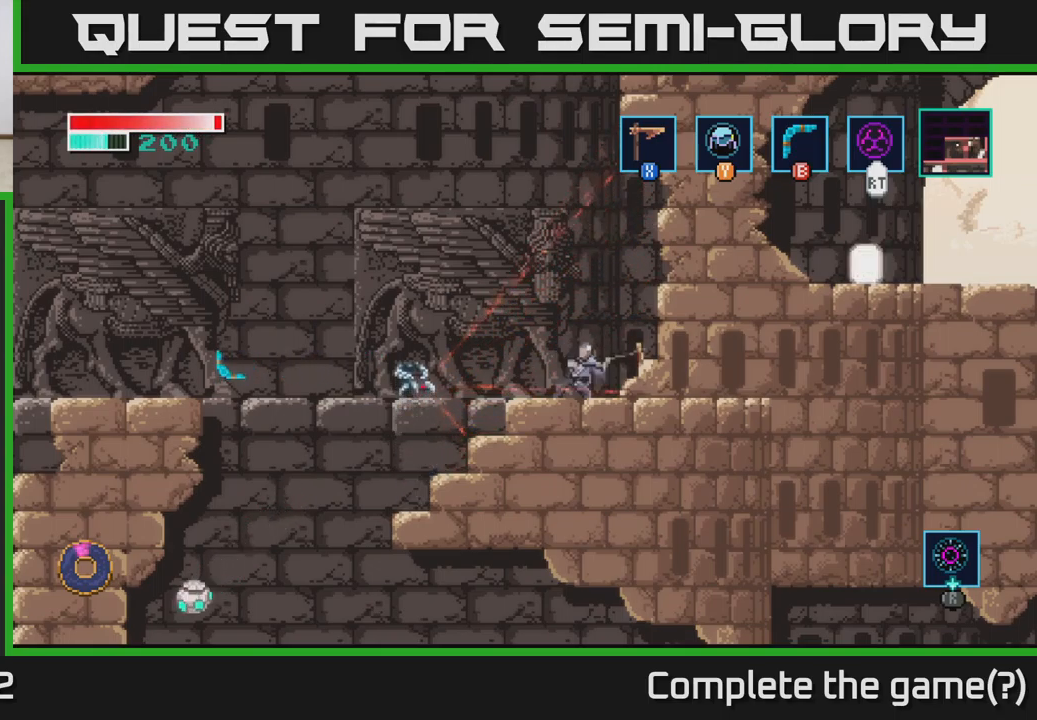
{"buttons": [], "left_stick": "down-left", "right_stick": "center", "events": [[50, "X", "up"], [133, "left_stick", "down-left"], [283, "left_stick", "left"], [500, "left_stick", "down-left"]]}
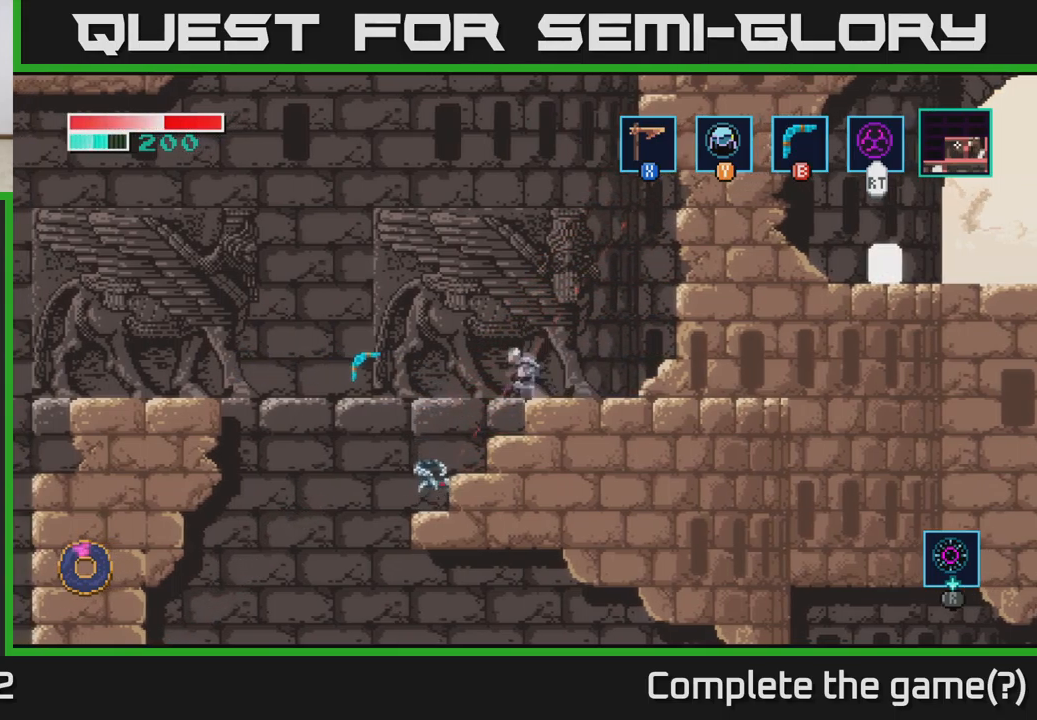
{"buttons": ["X"], "left_stick": "down-left", "right_stick": "center", "events": [[150, "X", "down"], [267, "X", "up"], [467, "X", "down"]]}
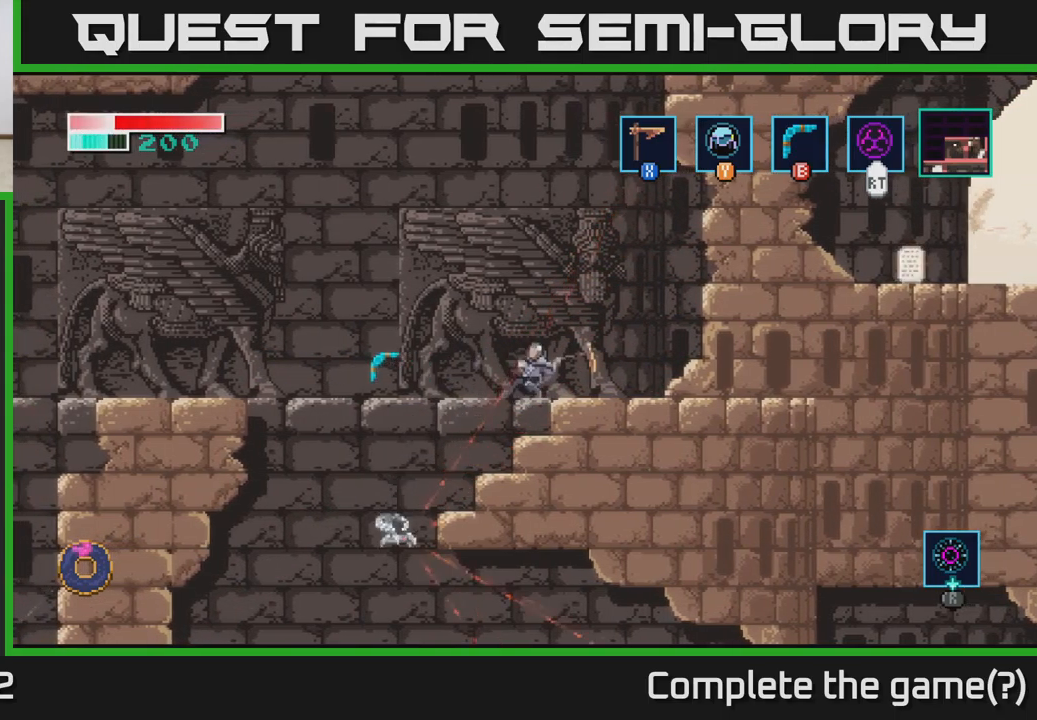
{"buttons": [], "left_stick": "center", "right_stick": "center", "events": [[100, "X", "up"], [433, "left_stick", "center"]]}
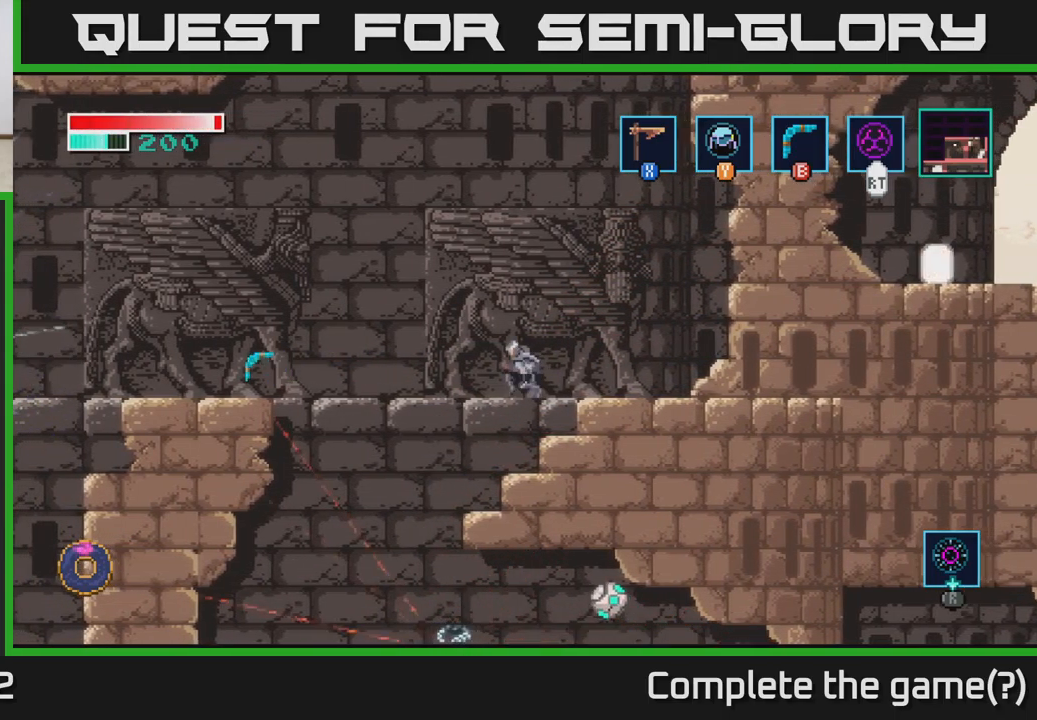
{"buttons": [], "left_stick": "right", "right_stick": "center", "events": [[83, "left_stick", "right"]]}
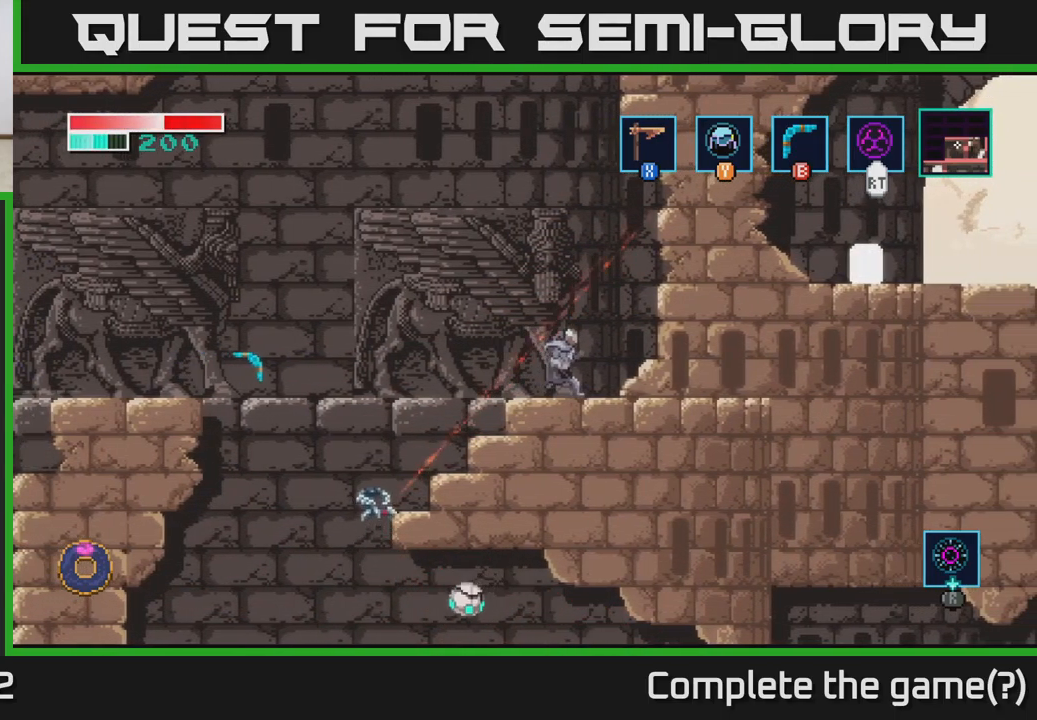
{"buttons": [], "left_stick": "center", "right_stick": "center", "events": [[50, "left_stick", "center"]]}
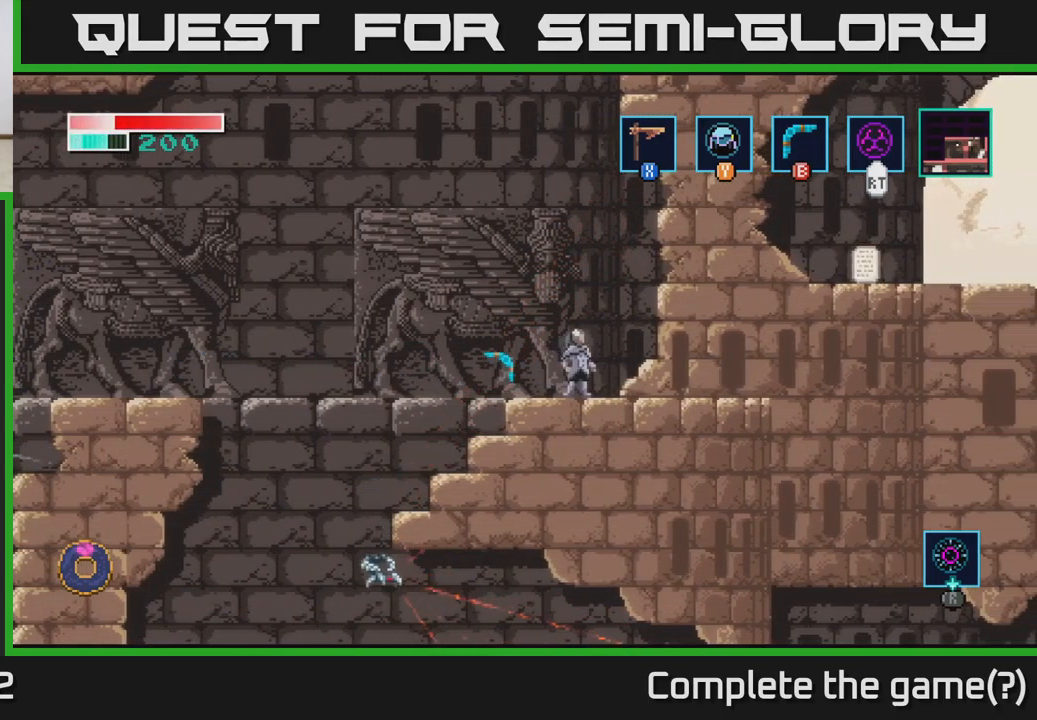
{"buttons": ["A"], "left_stick": "right", "right_stick": "center", "events": [[400, "left_stick", "right"], [467, "A", "down"]]}
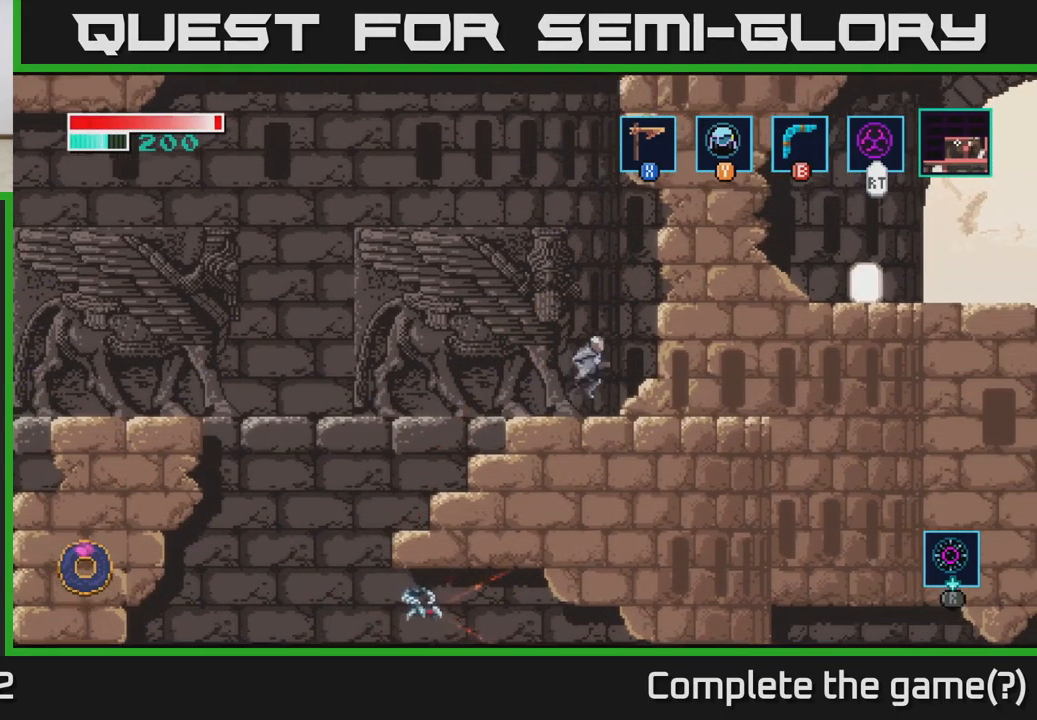
{"buttons": [], "left_stick": "right", "right_stick": "center", "events": [[383, "A", "up"]]}
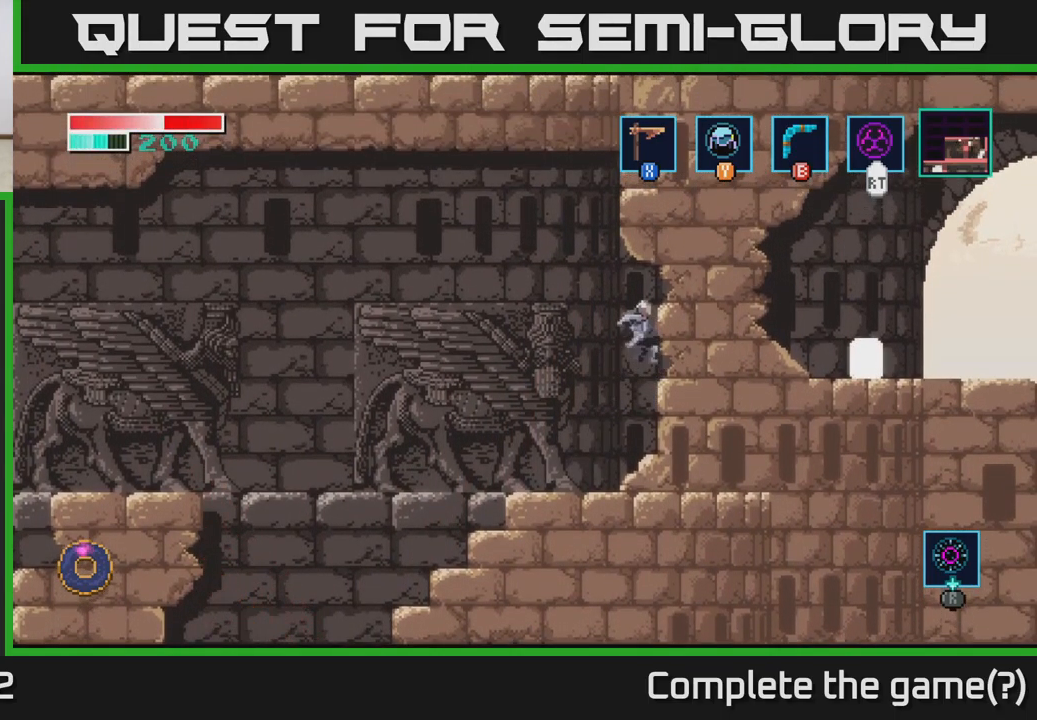
{"buttons": ["START"], "left_stick": "center", "right_stick": "center", "events": [[317, "left_stick", "center"], [367, "START", "down"]]}
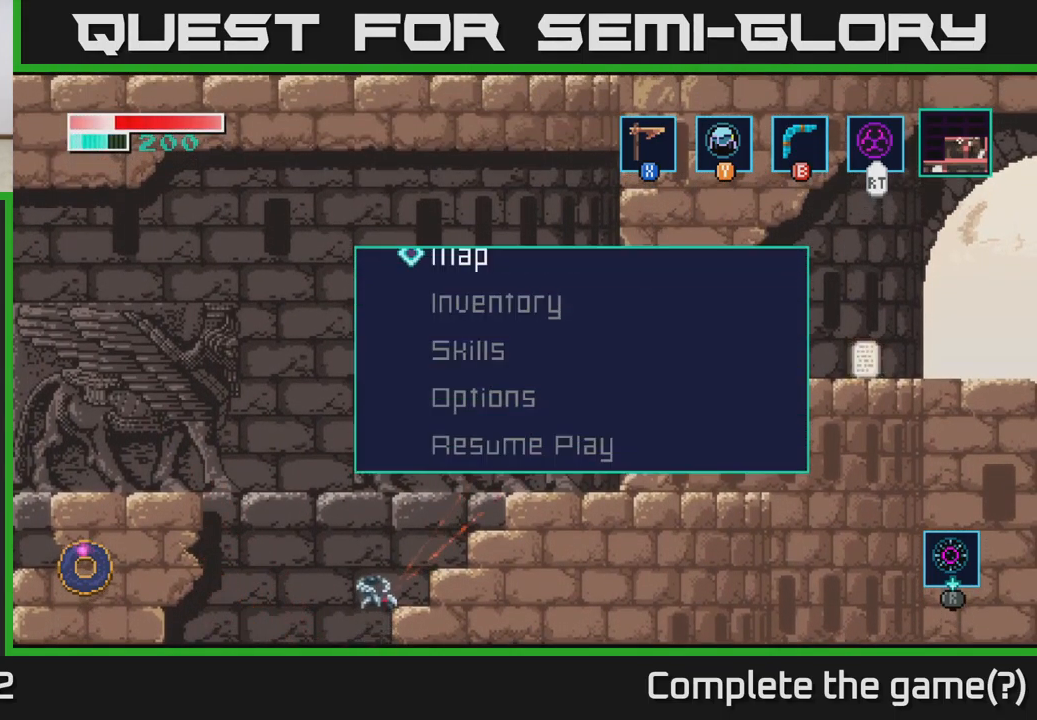
{"buttons": [], "left_stick": "center", "right_stick": "center", "events": [[33, "START", "up"], [250, "START", "down"], [383, "START", "up"]]}
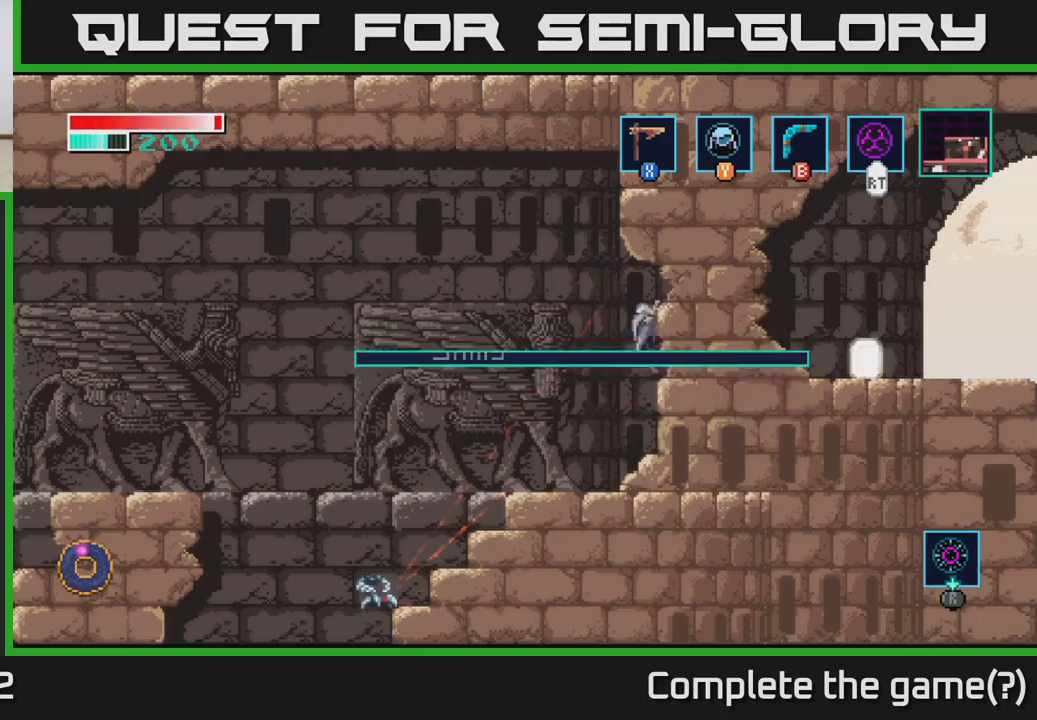
{"buttons": [], "left_stick": "center", "right_stick": "center", "events": [[67, "SELECT", "down"], [184, "SELECT", "up"]]}
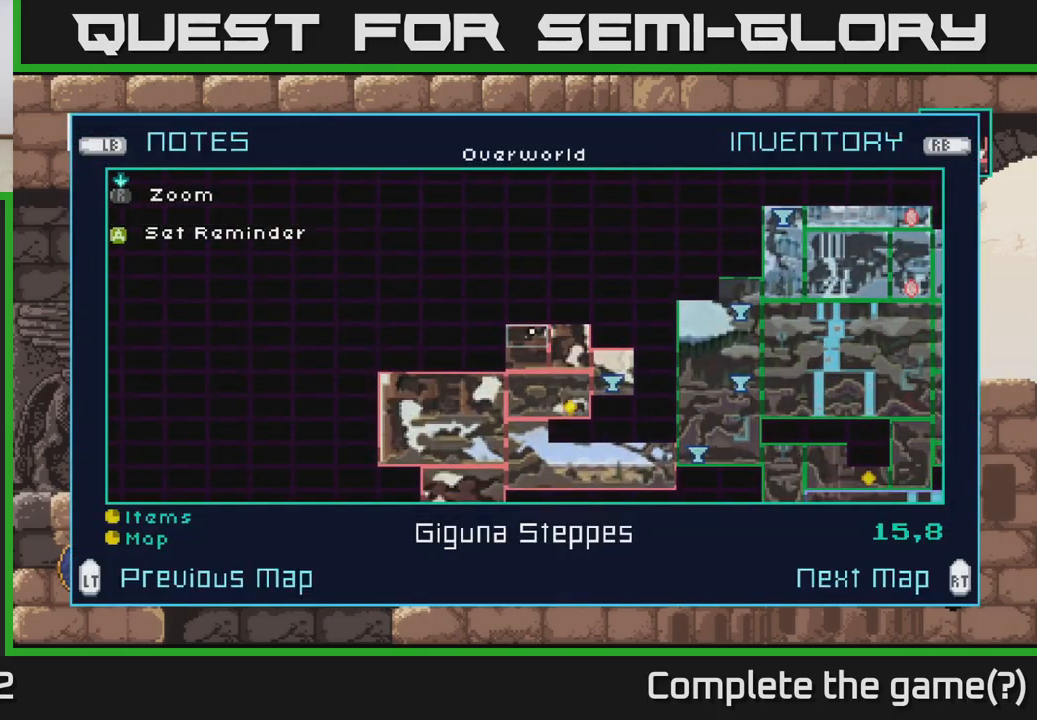
{"buttons": [], "left_stick": "center", "right_stick": "center", "events": [[184, "A", "down"], [267, "A", "up"]]}
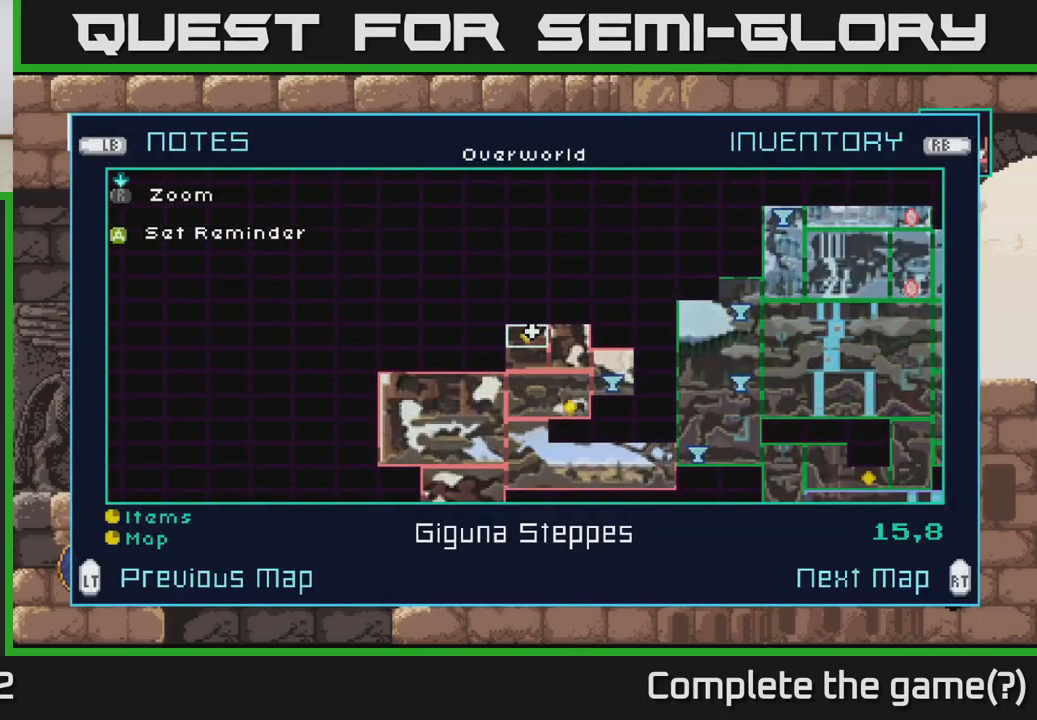
{"buttons": [], "left_stick": "left", "right_stick": "center", "events": [[50, "B", "down"], [84, "B", "up"], [384, "left_stick", "left"]]}
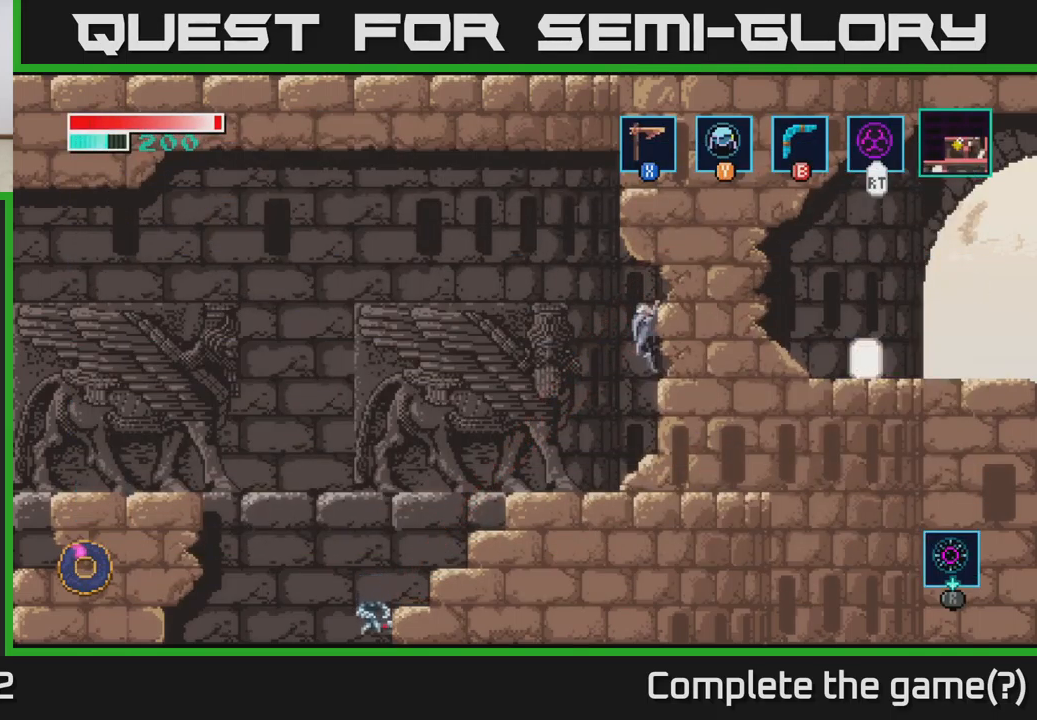
{"buttons": [], "left_stick": "left", "right_stick": "center", "events": [[250, "A", "down"], [334, "A", "up"]]}
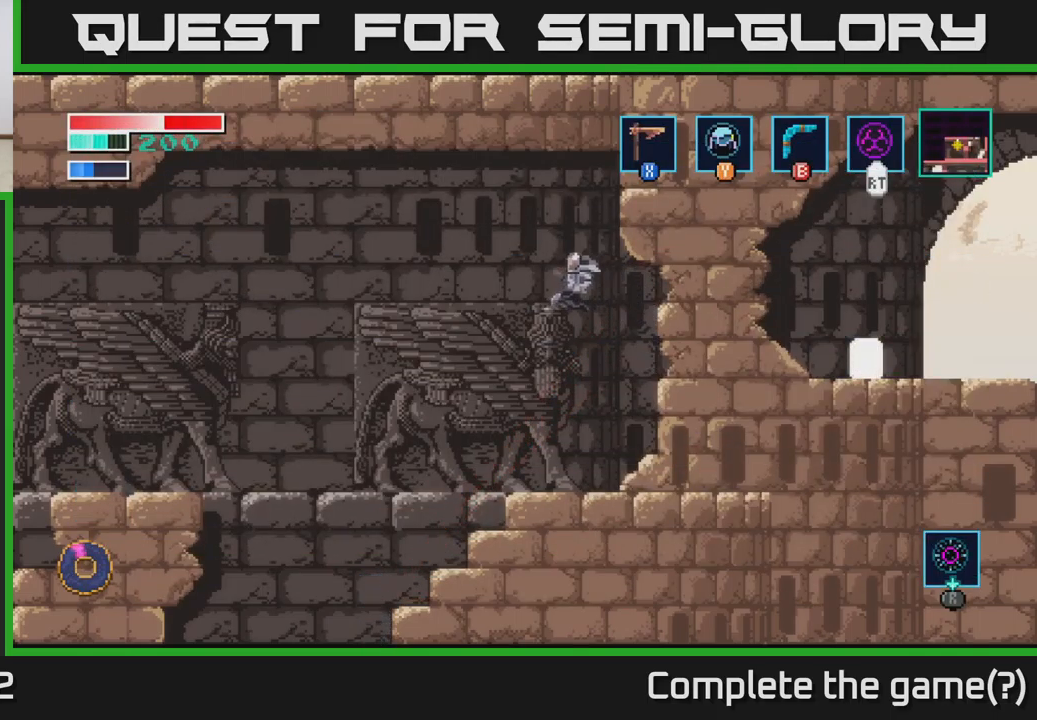
{"buttons": [], "left_stick": "left", "right_stick": "center", "events": []}
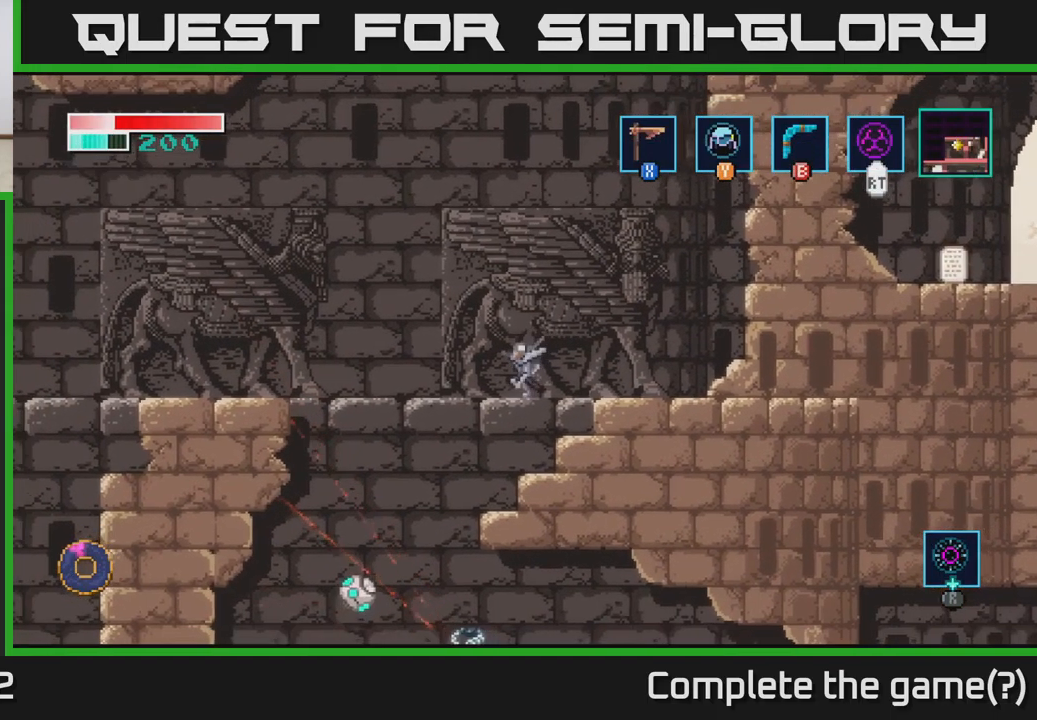
{"buttons": [], "left_stick": "left", "right_stick": "center", "events": []}
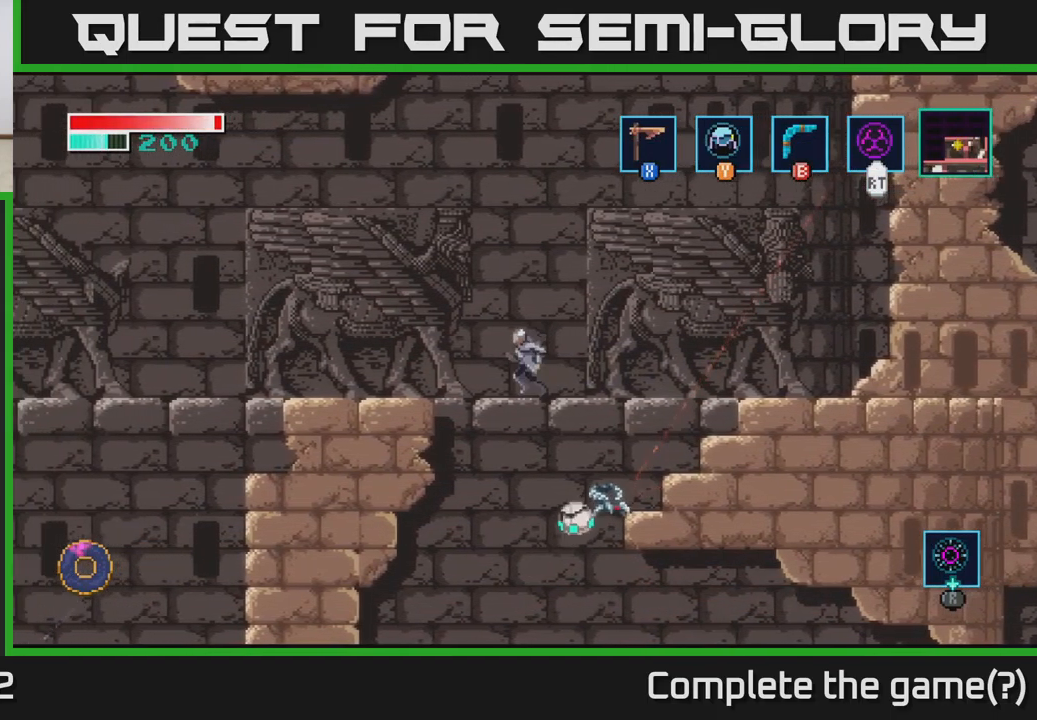
{"buttons": [], "left_stick": "left", "right_stick": "center", "events": []}
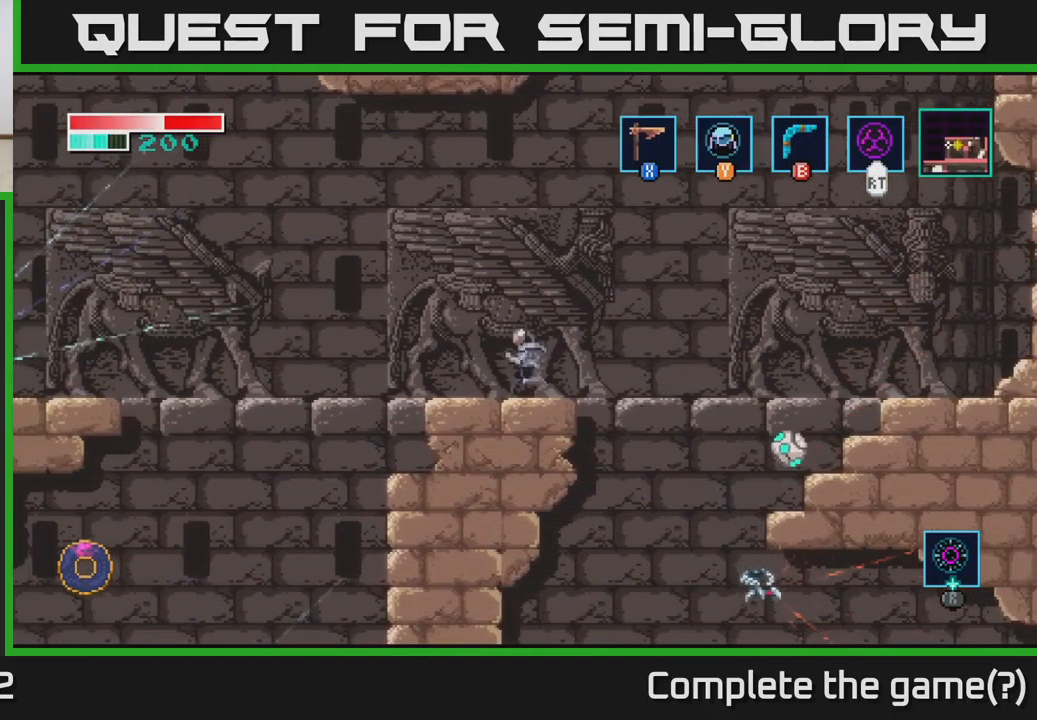
{"buttons": [], "left_stick": "left", "right_stick": "center", "events": []}
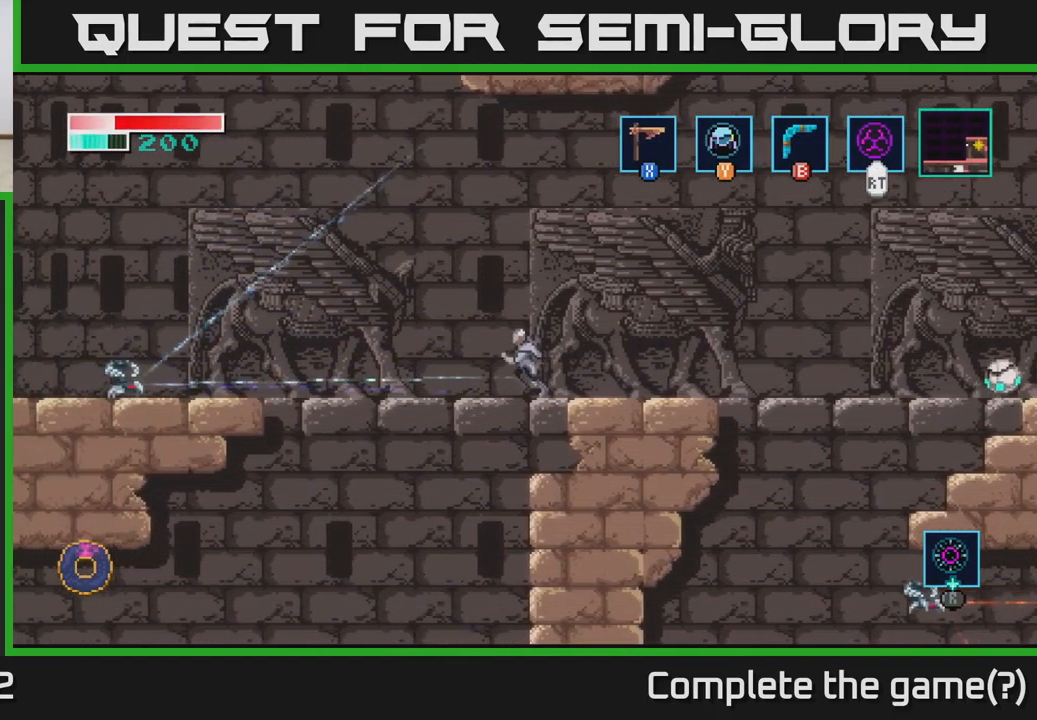
{"buttons": [], "left_stick": "down-left", "right_stick": "center", "events": [[317, "left_stick", "down-left"], [334, "B", "down"], [417, "B", "up"]]}
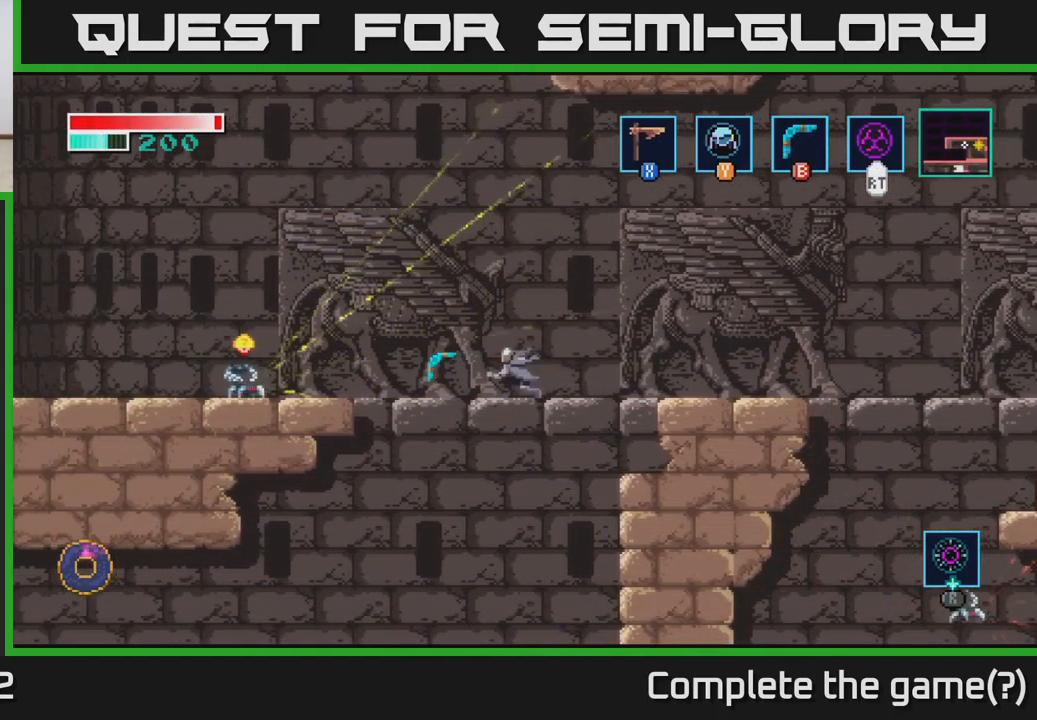
{"buttons": [], "left_stick": "left", "right_stick": "center", "events": [[200, "left_stick", "center"], [450, "left_stick", "left"]]}
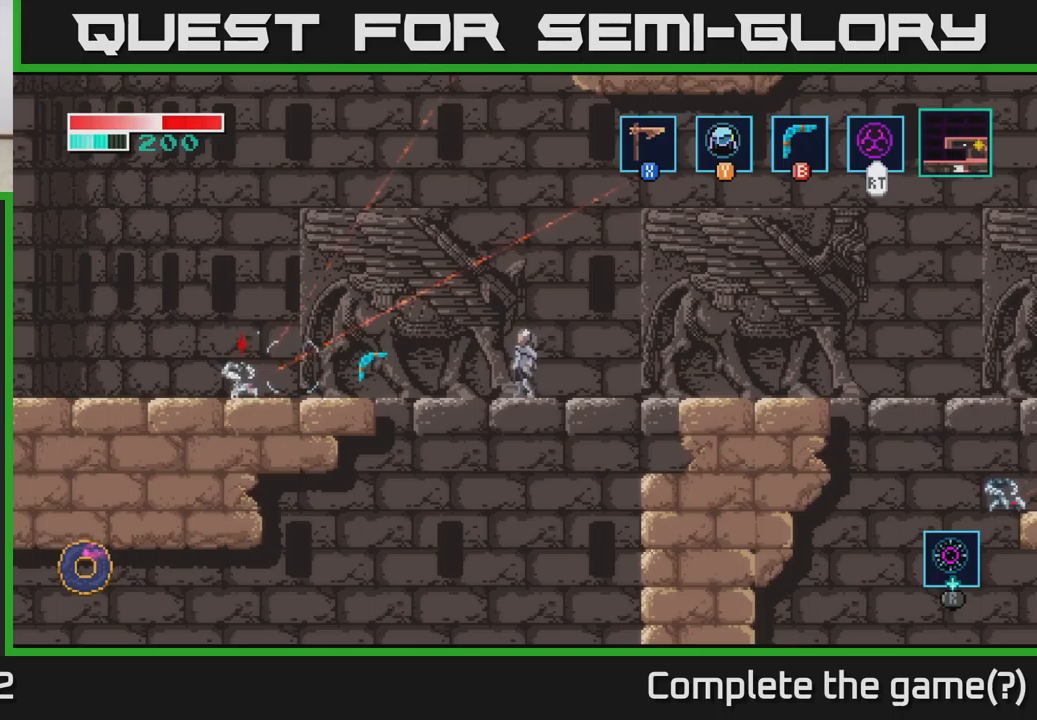
{"buttons": [], "left_stick": "down", "right_stick": "center", "events": [[250, "left_stick", "down"], [300, "X", "down"], [417, "X", "up"]]}
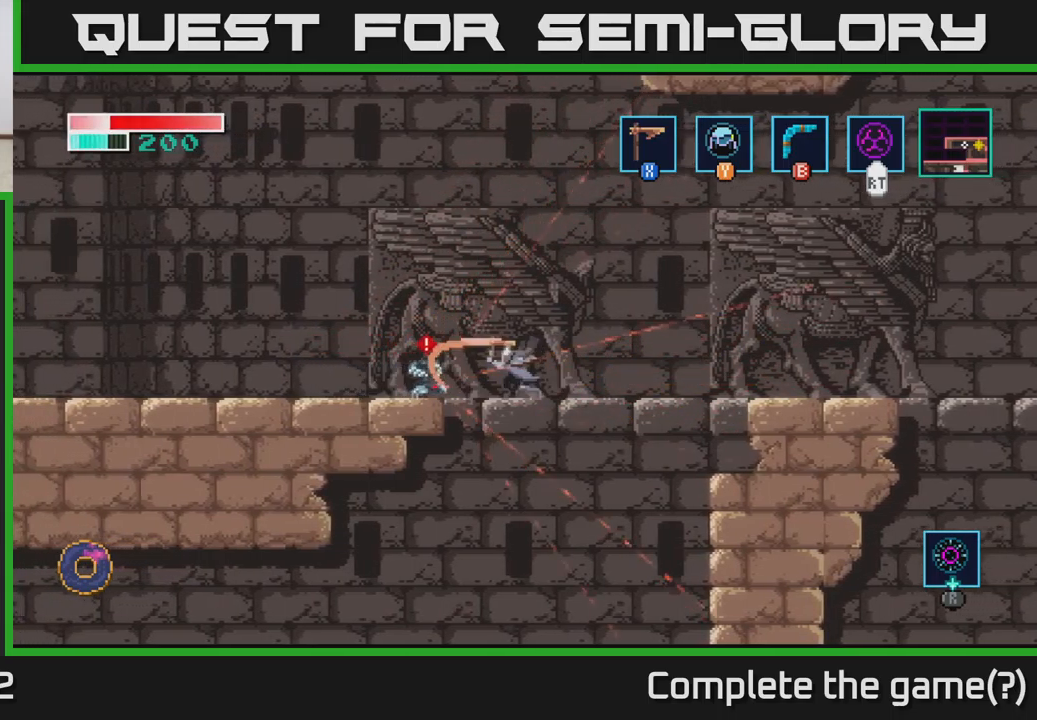
{"buttons": [], "left_stick": "down", "right_stick": "center", "events": [[100, "X", "down"], [217, "X", "up"], [383, "X", "down"], [500, "X", "up"]]}
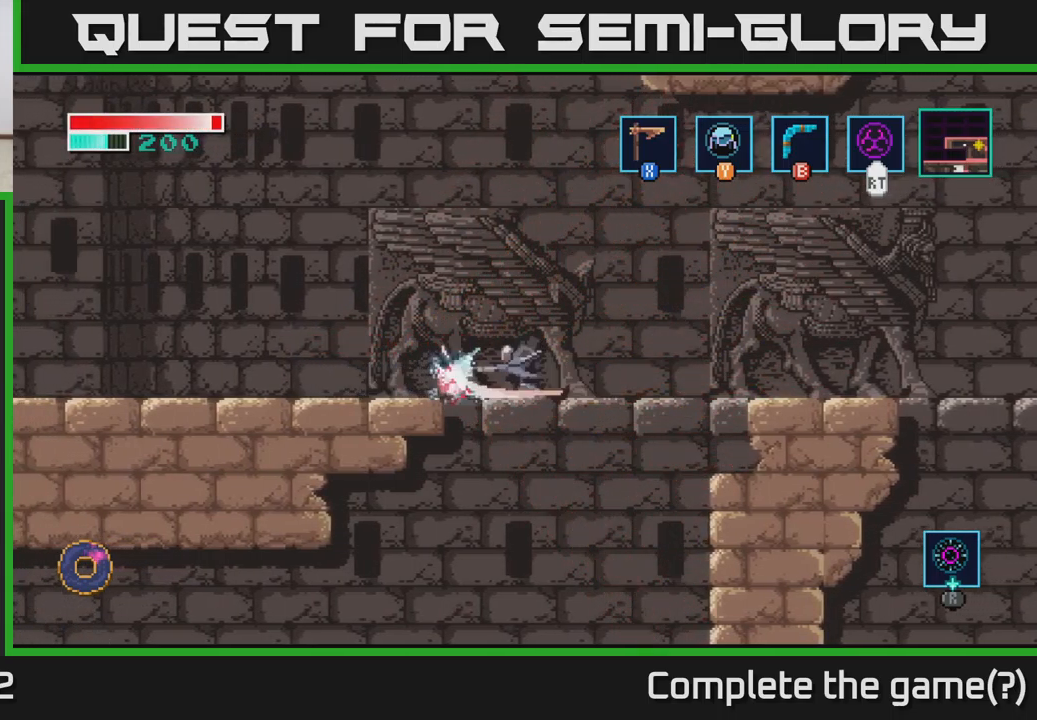
{"buttons": [], "left_stick": "left", "right_stick": "center", "events": [[350, "left_stick", "left"]]}
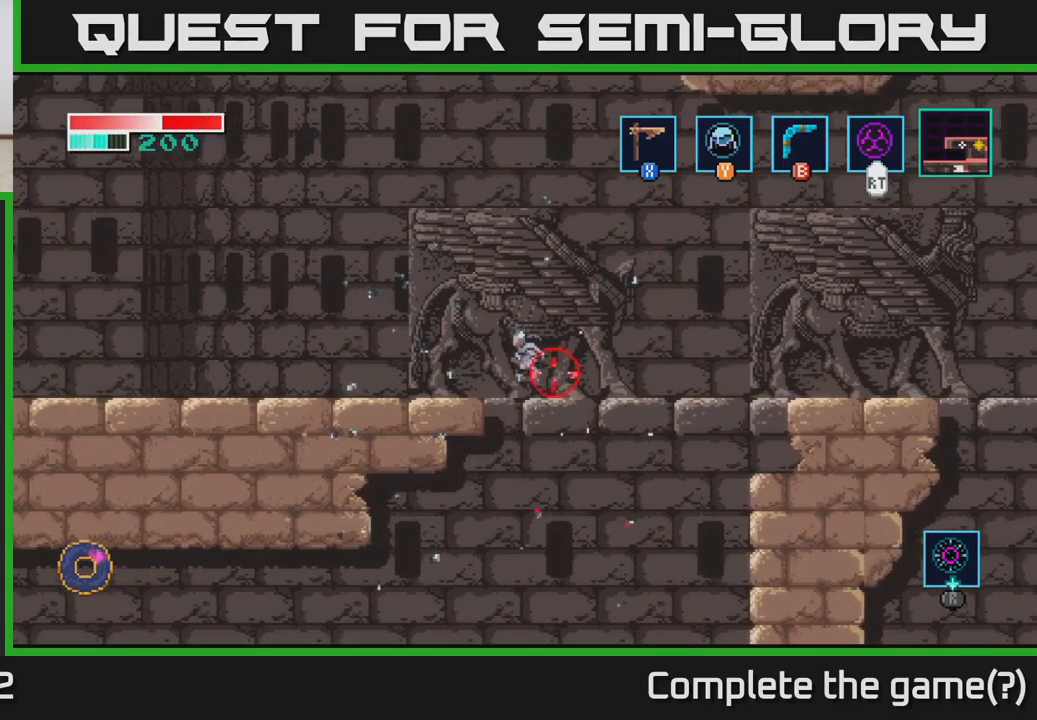
{"buttons": [], "left_stick": "left", "right_stick": "center", "events": [[50, "A", "down"], [150, "A", "up"]]}
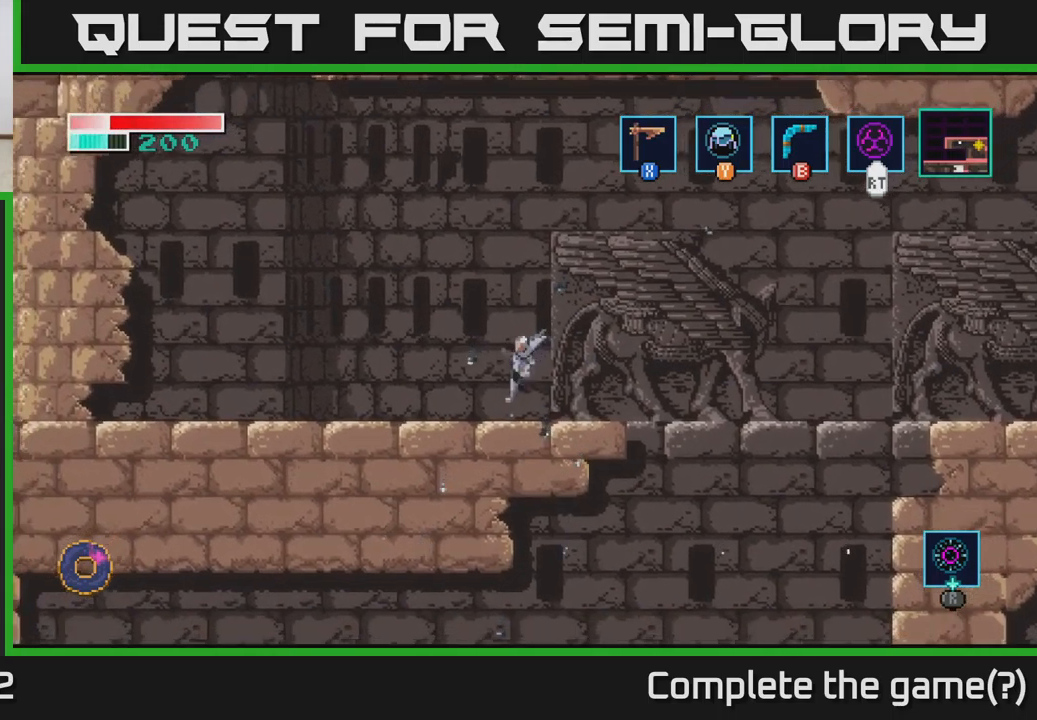
{"buttons": [], "left_stick": "left", "right_stick": "center", "events": []}
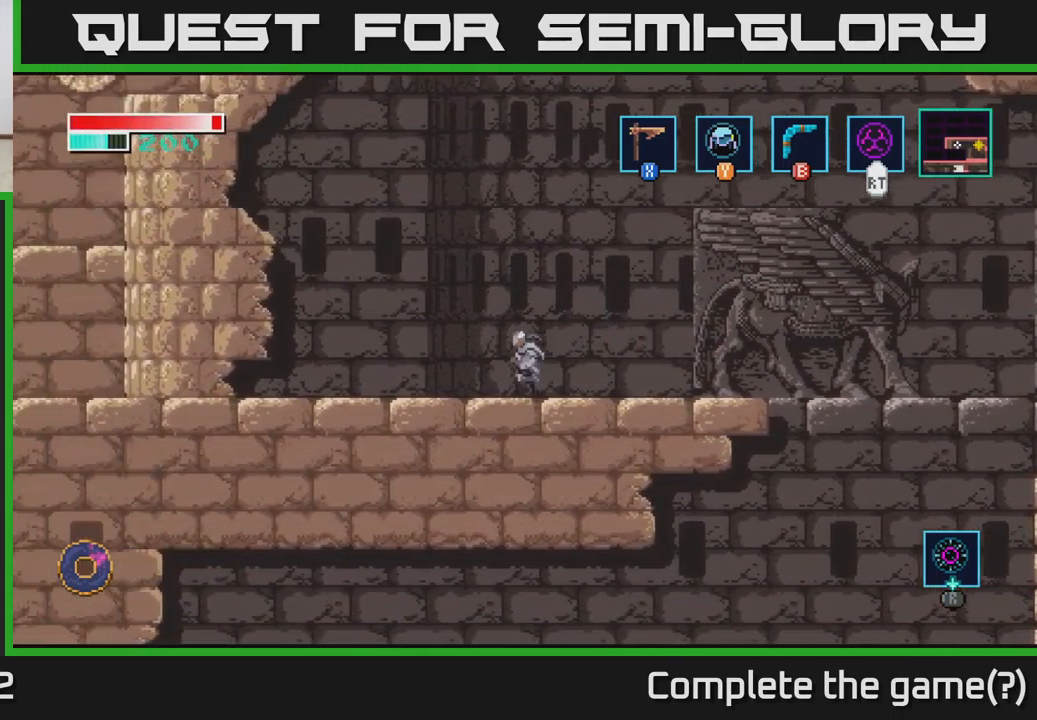
{"buttons": ["A"], "left_stick": "left", "right_stick": "center", "events": [[383, "A", "down"]]}
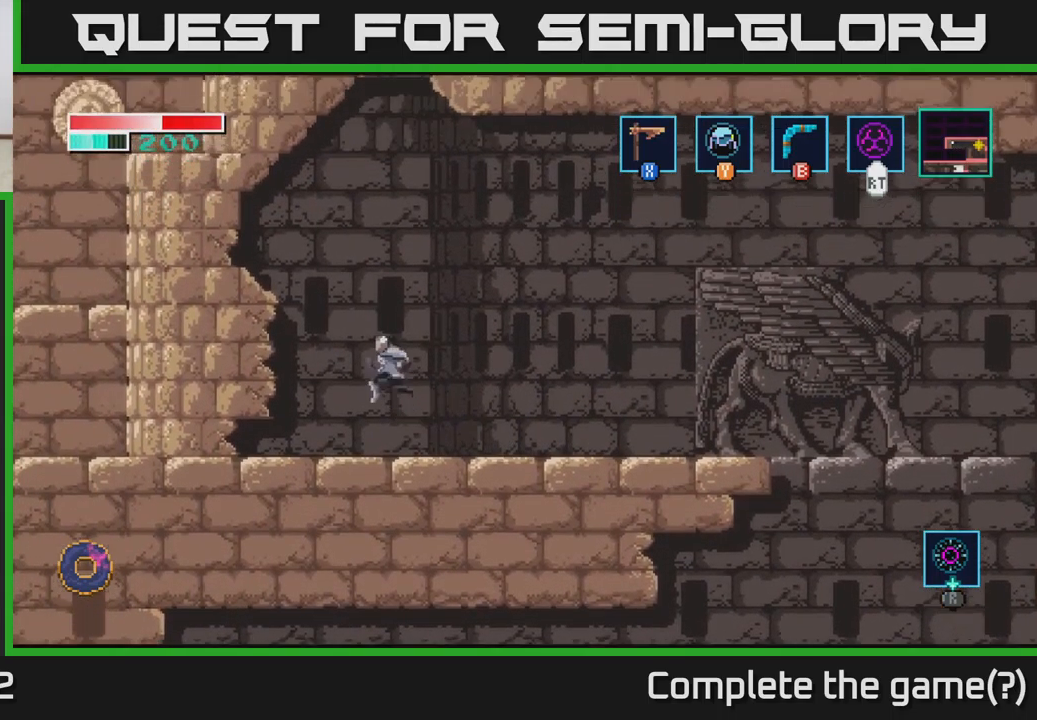
{"buttons": [], "left_stick": "left", "right_stick": "center", "events": [[300, "A", "up"]]}
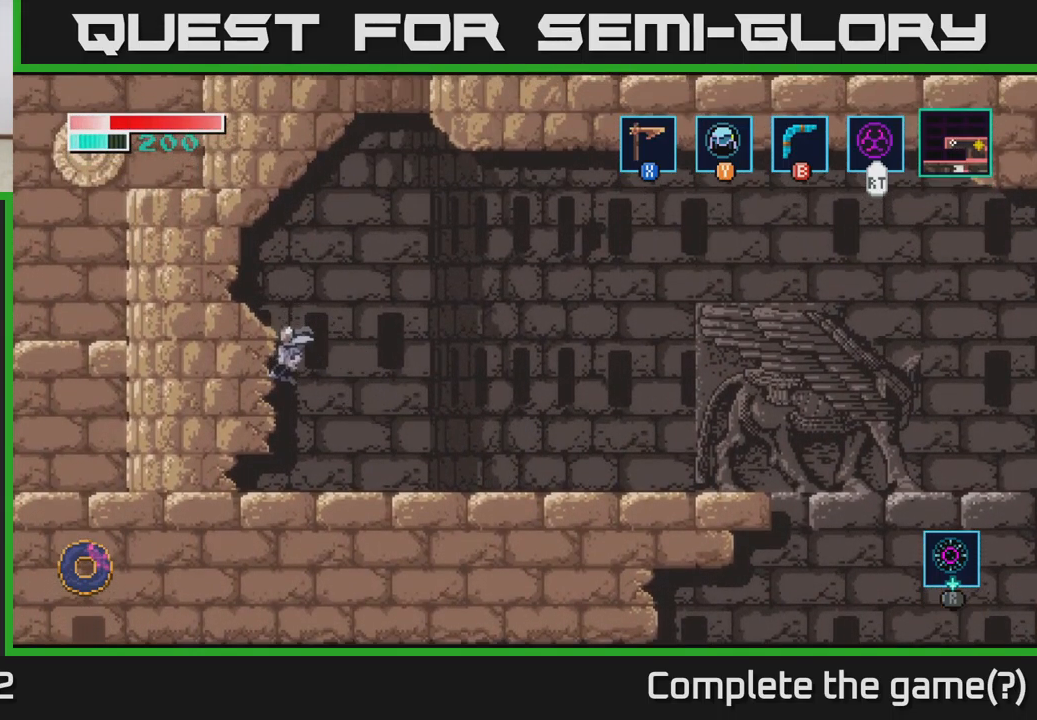
{"buttons": [], "left_stick": "left", "right_stick": "center", "events": [[100, "A", "down"], [467, "A", "up"]]}